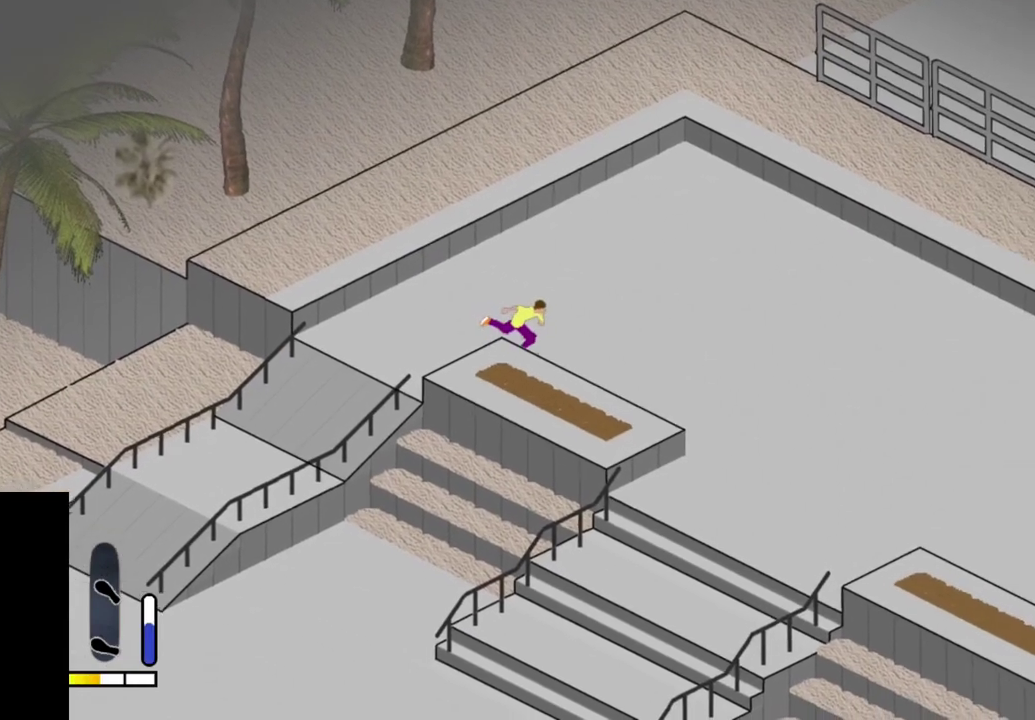
Gameplay with a controller (PlayStation layout); each line is a JSON object with the inputs held at the frame after it (dt_ms = milliseconds from this image to that frame). "events" lists button and stick changes between this image and that frame as [ms after this image, input, new state], when the widget could be followed in between. This overlay highlights the sticks when they move; stick clicks (L3 R3) are not distinguishable. Not read: L3 R3 left_stick.
{"dt_ms": 400, "buttons": ["DPAD_LEFT"], "right_stick": "center", "events": [[67, "SQUARE", "down"], [167, "SQUARE", "up"], [300, "SQUARE", "down"], [350, "DPAD_LEFT", "down"], [400, "SQUARE", "up"]]}
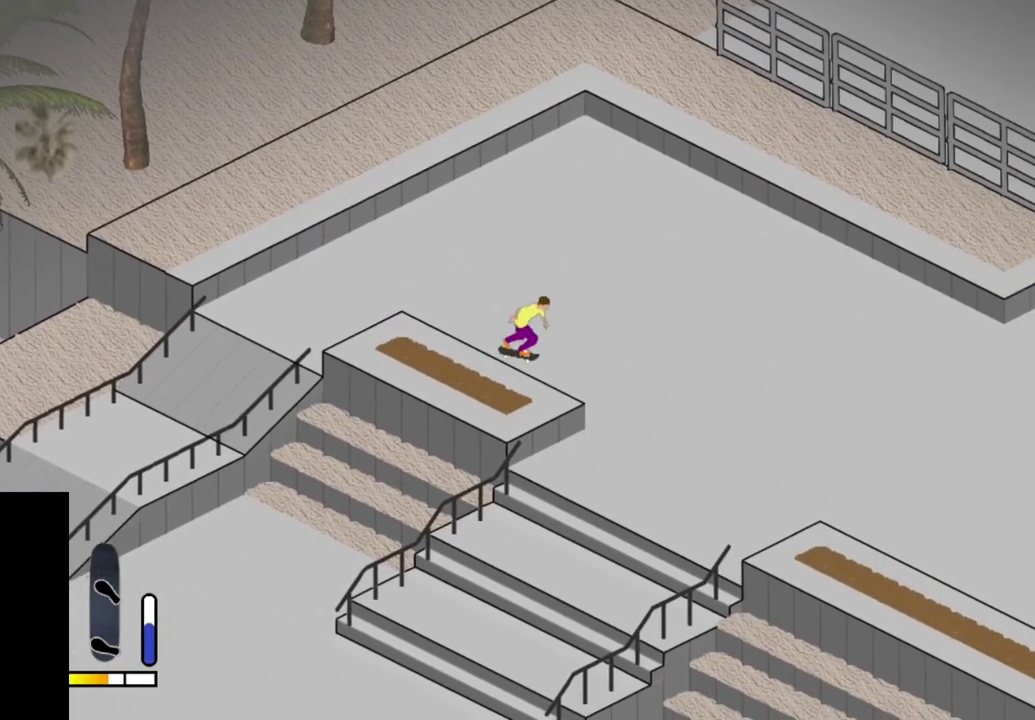
{"dt_ms": 600, "buttons": ["DPAD_LEFT"], "right_stick": "center", "events": [[117, "SQUARE", "down"], [217, "SQUARE", "up"], [317, "SQUARE", "down"], [367, "DPAD_LEFT", "up"], [417, "SQUARE", "up"], [533, "SQUARE", "down"], [567, "DPAD_LEFT", "down"], [600, "SQUARE", "up"]]}
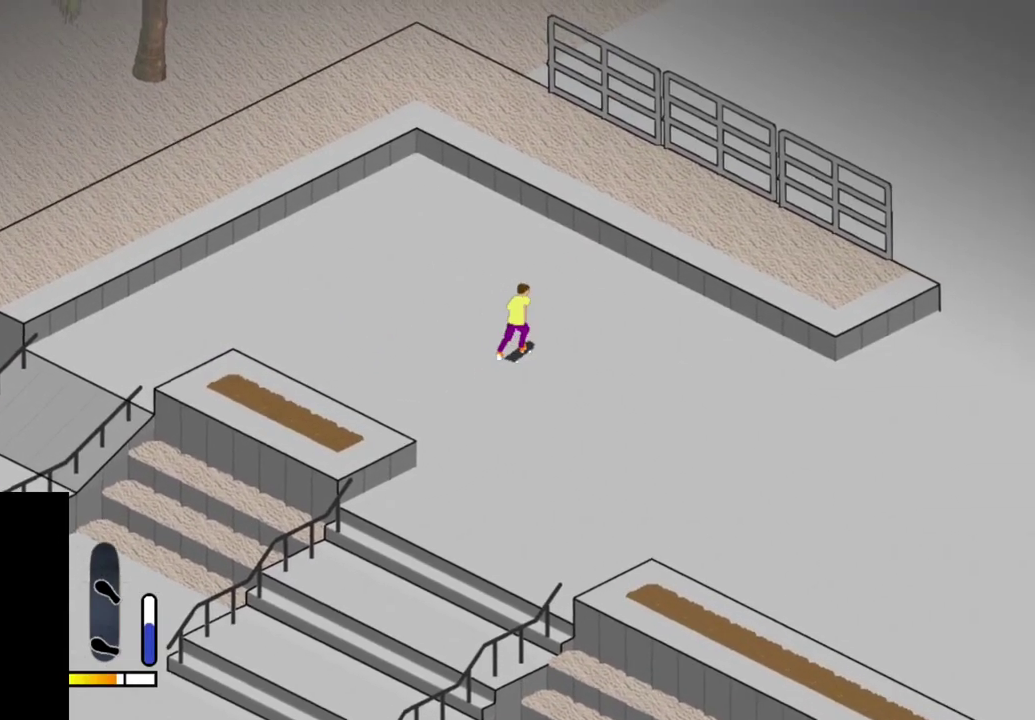
{"dt_ms": 400, "buttons": ["DPAD_LEFT"], "right_stick": "center", "events": []}
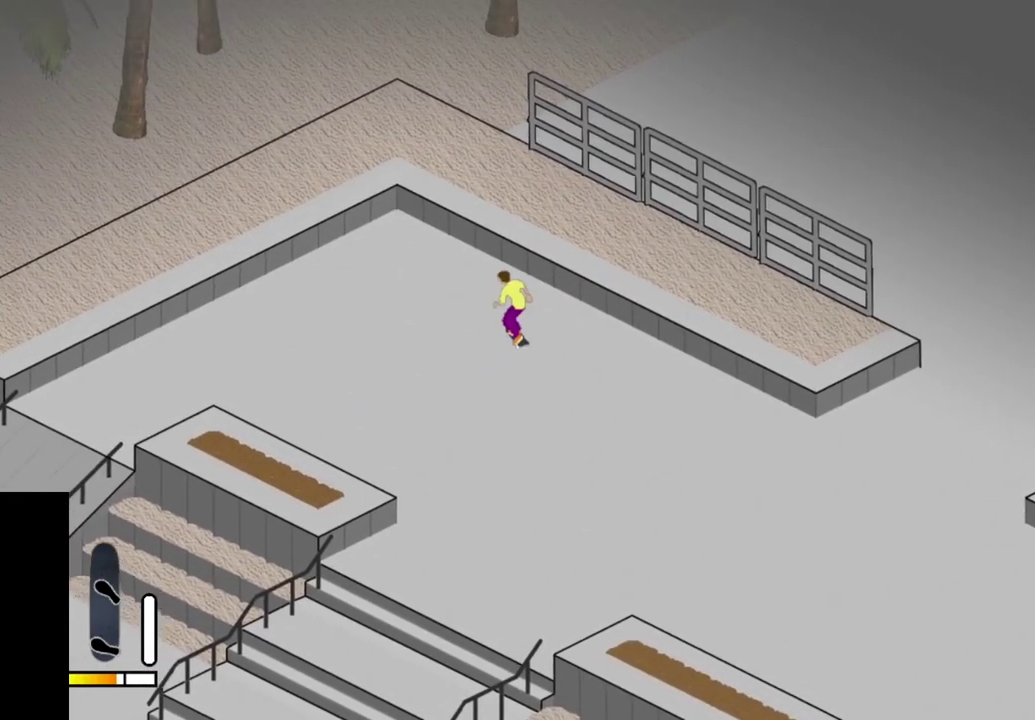
{"dt_ms": 500, "buttons": ["DPAD_LEFT"], "right_stick": "center", "events": []}
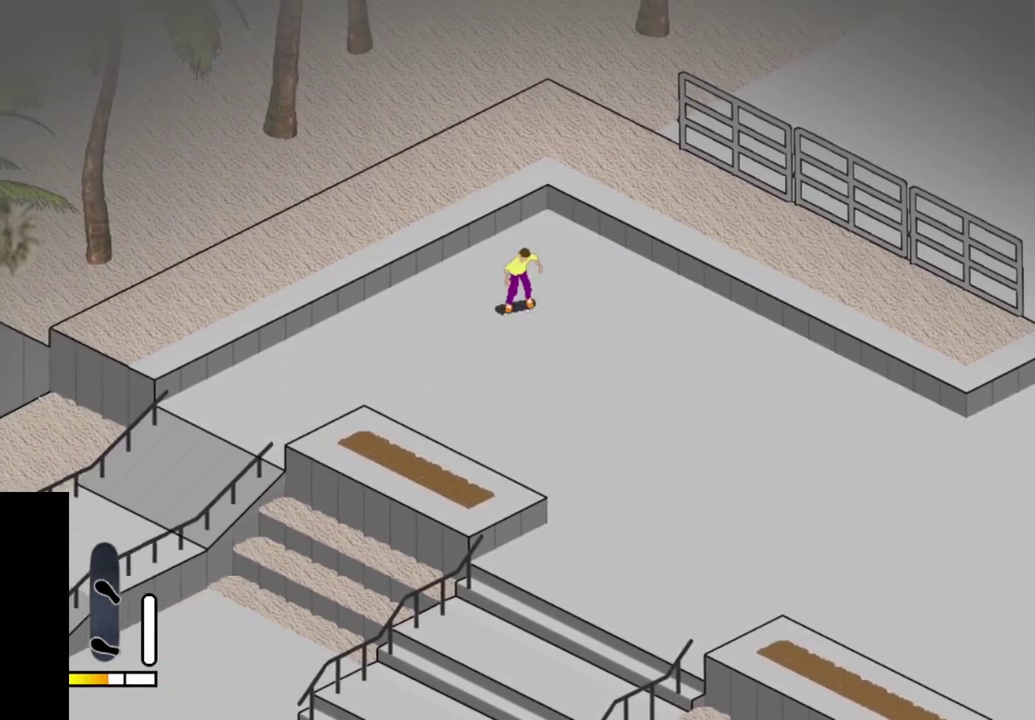
{"dt_ms": 500, "buttons": [], "right_stick": "center", "events": [[67, "DPAD_LEFT", "up"]]}
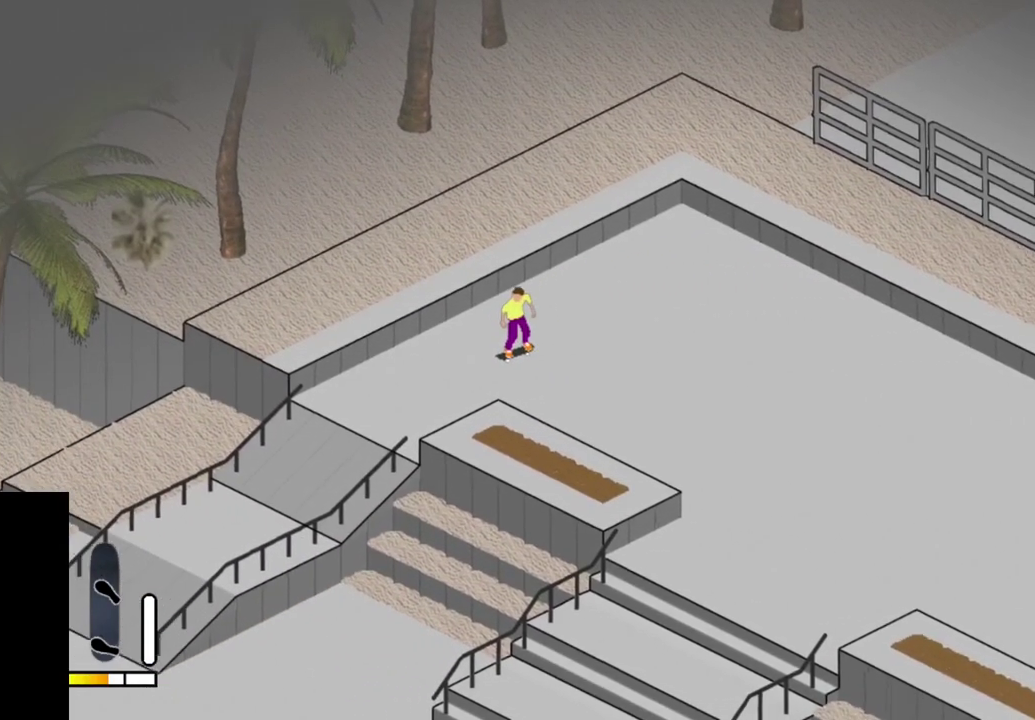
{"dt_ms": 600, "buttons": [], "right_stick": "center", "events": [[33, "CROSS", "down"], [133, "DPAD_LEFT", "down"], [483, "DPAD_LEFT", "up"], [533, "CROSS", "up"]]}
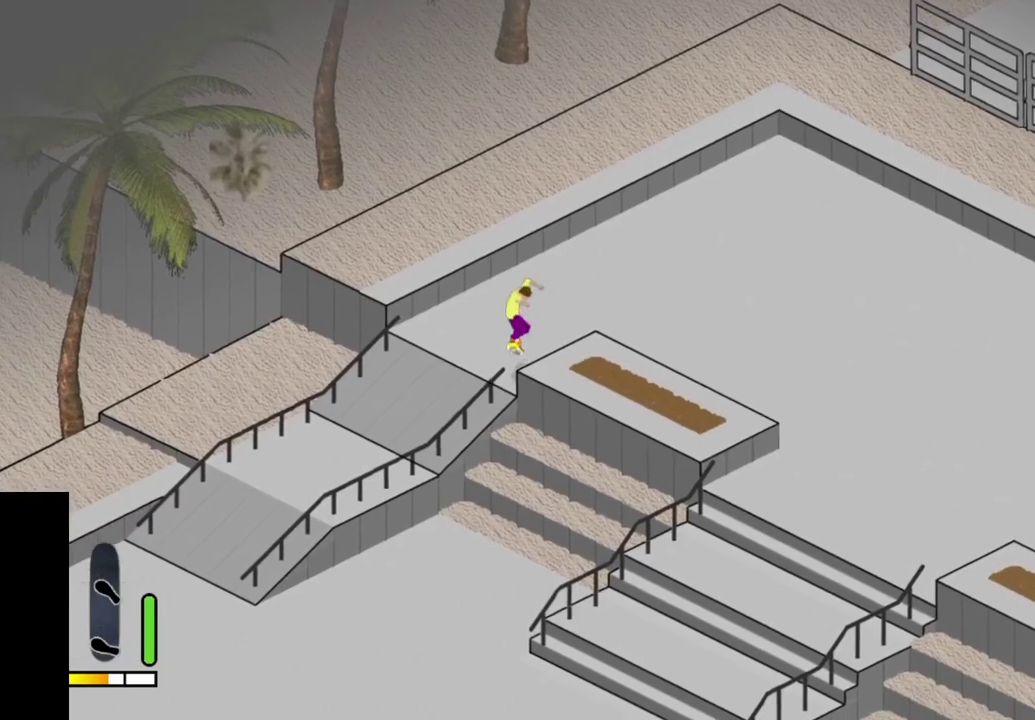
{"dt_ms": 400, "buttons": [], "right_stick": "center", "events": []}
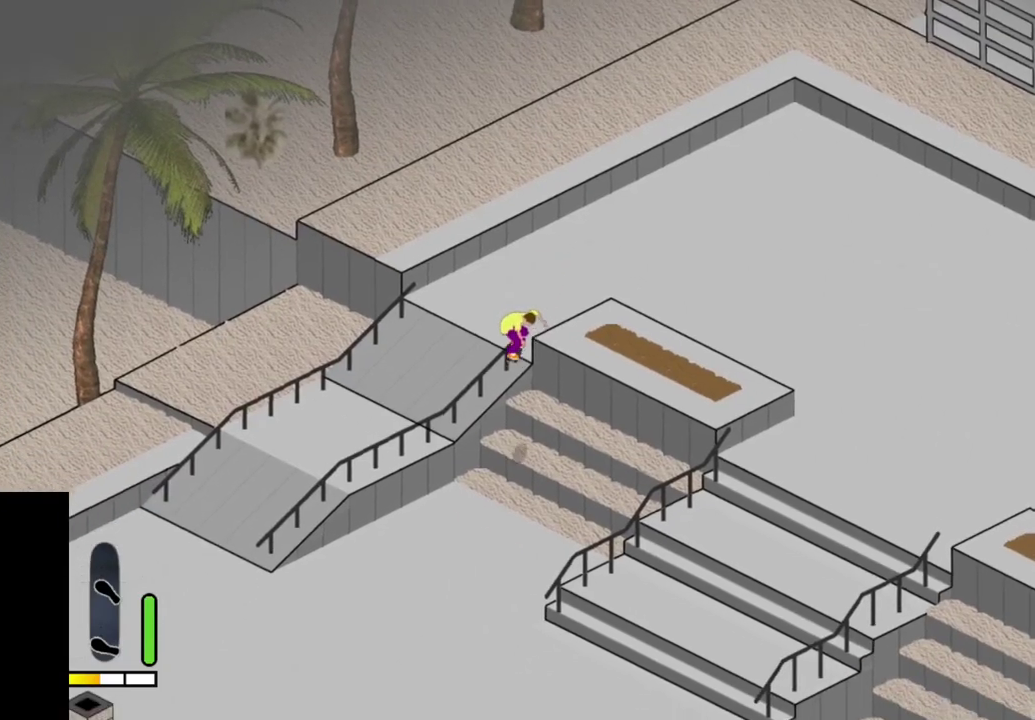
{"dt_ms": 500, "buttons": ["CROSS"], "right_stick": "center", "events": [[283, "CROSS", "down"]]}
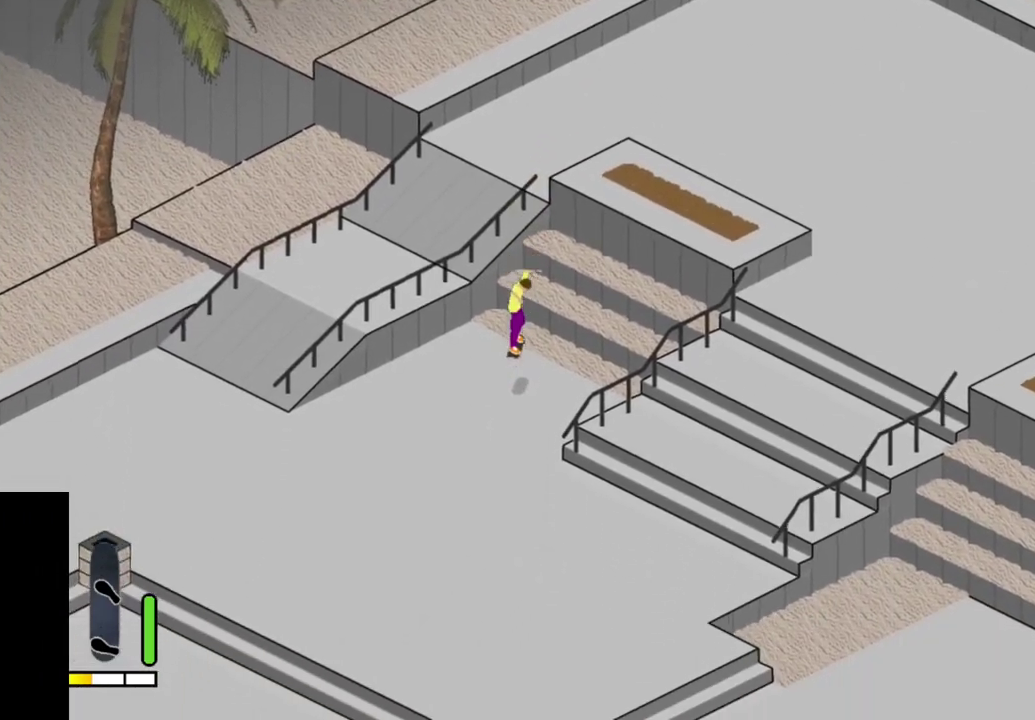
{"dt_ms": 500, "buttons": [], "right_stick": "center", "events": [[150, "CROSS", "up"]]}
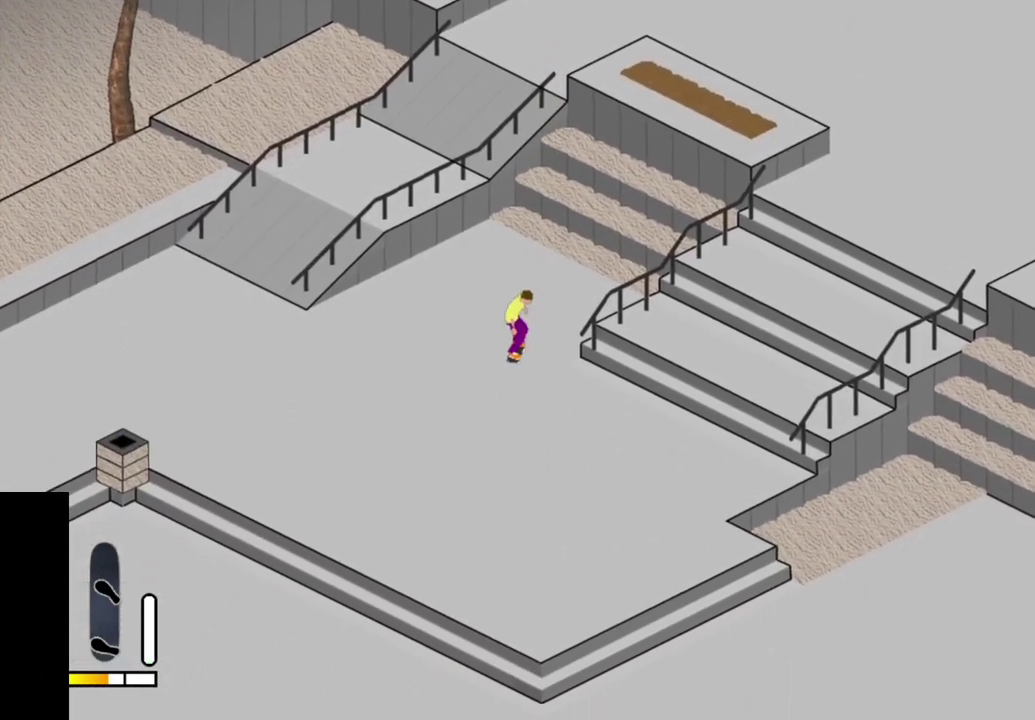
{"dt_ms": 400, "buttons": [], "right_stick": "center", "events": [[150, "SELECT", "down"], [267, "R1", "down"], [267, "SELECT", "up"], [367, "R1", "up"]]}
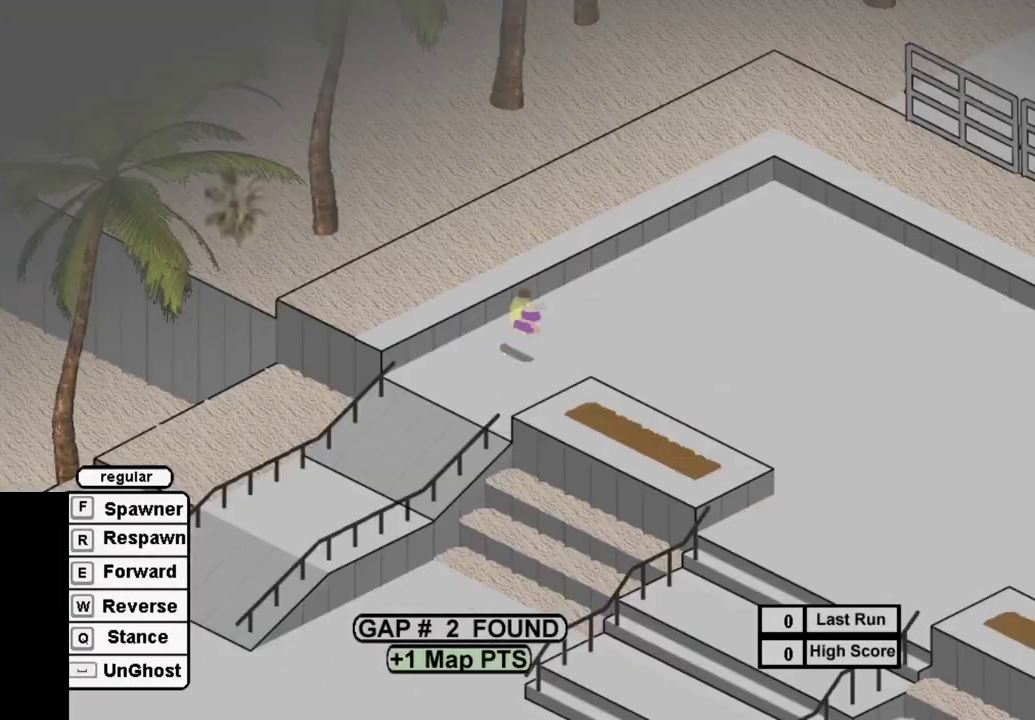
{"dt_ms": 400, "buttons": [], "right_stick": "center", "events": [[67, "SQUARE", "down"], [133, "SQUARE", "up"], [267, "SQUARE", "down"], [333, "SQUARE", "up"]]}
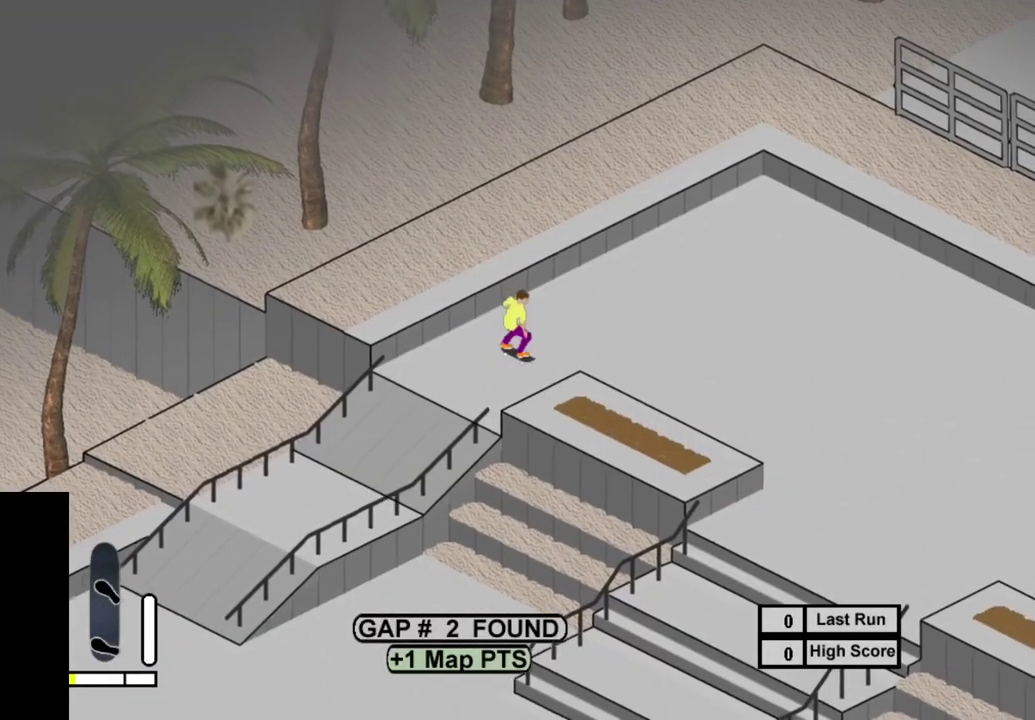
{"dt_ms": 500, "buttons": ["SQUARE"], "right_stick": "center", "events": [[67, "SQUARE", "down"], [150, "SQUARE", "up"], [217, "DPAD_LEFT", "down"], [233, "SQUARE", "down"], [283, "DPAD_LEFT", "up"], [367, "SQUARE", "up"], [450, "SQUARE", "down"]]}
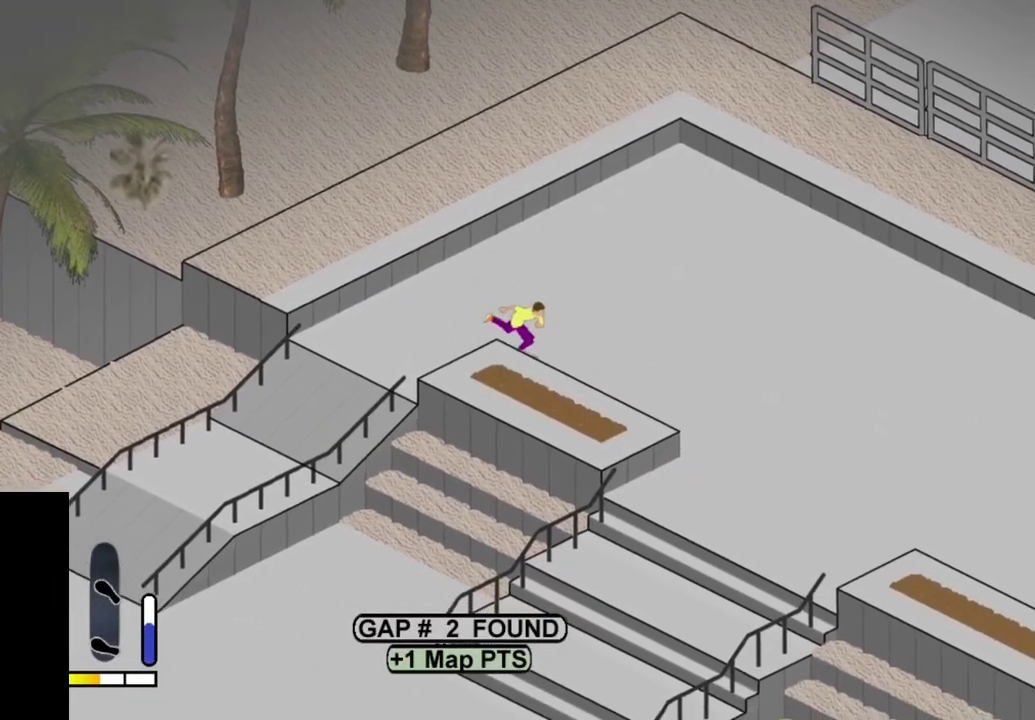
{"dt_ms": 500, "buttons": [], "right_stick": "center", "events": [[50, "SQUARE", "up"], [150, "SQUARE", "down"], [233, "DPAD_LEFT", "down"], [233, "SQUARE", "up"], [317, "SQUARE", "down"], [383, "DPAD_LEFT", "up"], [433, "SQUARE", "up"]]}
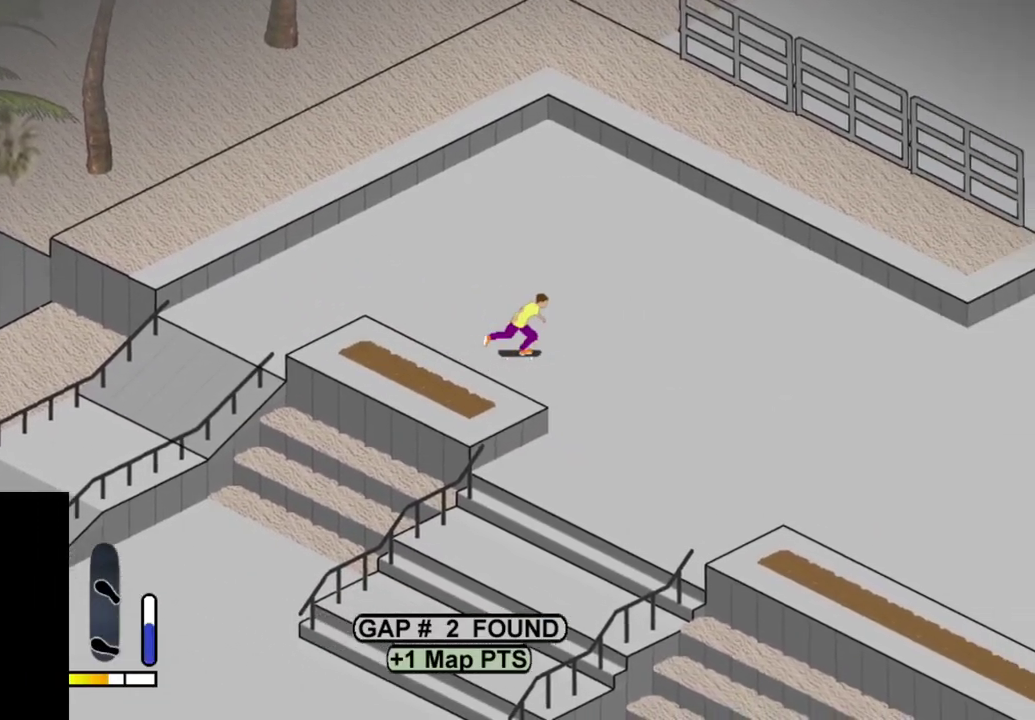
{"dt_ms": 600, "buttons": ["SQUARE"], "right_stick": "center", "events": [[17, "SQUARE", "down"], [83, "DPAD_LEFT", "down"], [100, "SQUARE", "up"], [200, "SQUARE", "down"], [317, "SQUARE", "up"], [367, "SQUARE", "down"], [500, "SQUARE", "up"], [517, "DPAD_LEFT", "up"], [550, "SQUARE", "down"]]}
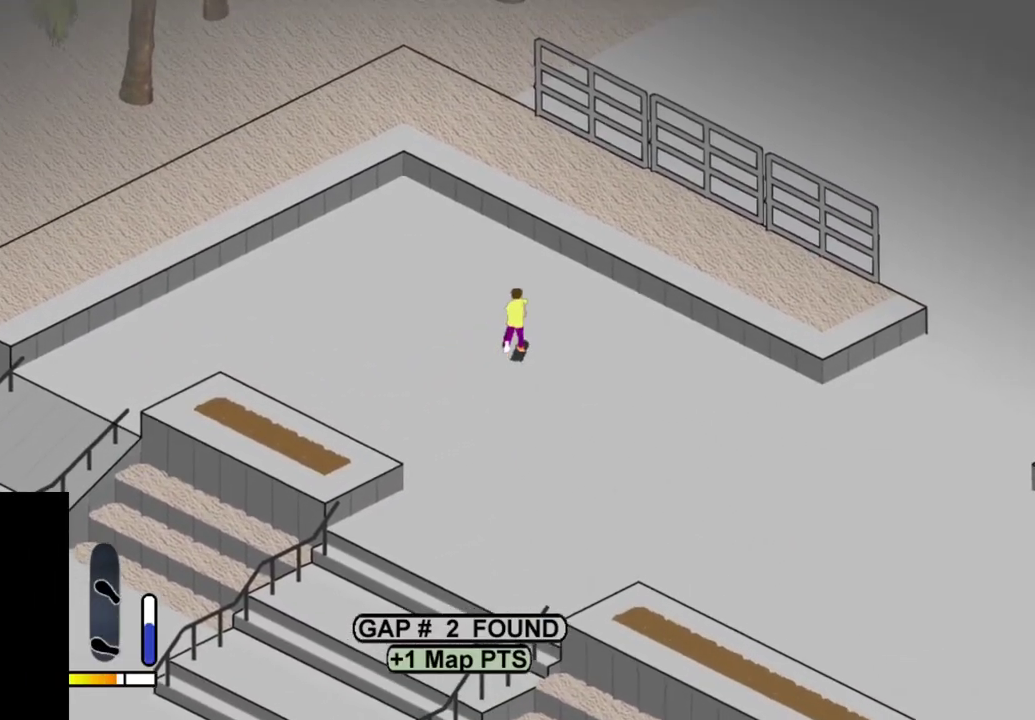
{"dt_ms": 600, "buttons": ["DPAD_LEFT"], "right_stick": "center", "events": [[50, "DPAD_LEFT", "down"], [67, "SQUARE", "up"], [183, "SQUARE", "down"], [267, "SQUARE", "up"]]}
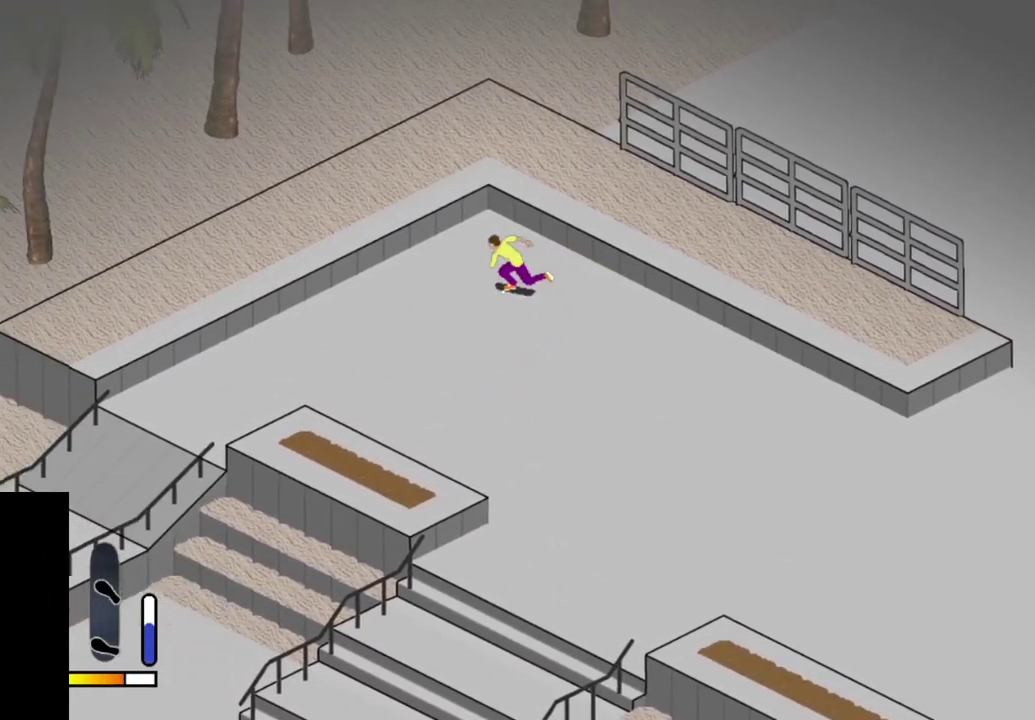
{"dt_ms": 700, "buttons": ["CROSS"], "right_stick": "center", "events": [[317, "right_stick", "up-left"], [383, "right_stick", "center"], [533, "DPAD_LEFT", "up"], [667, "CROSS", "down"]]}
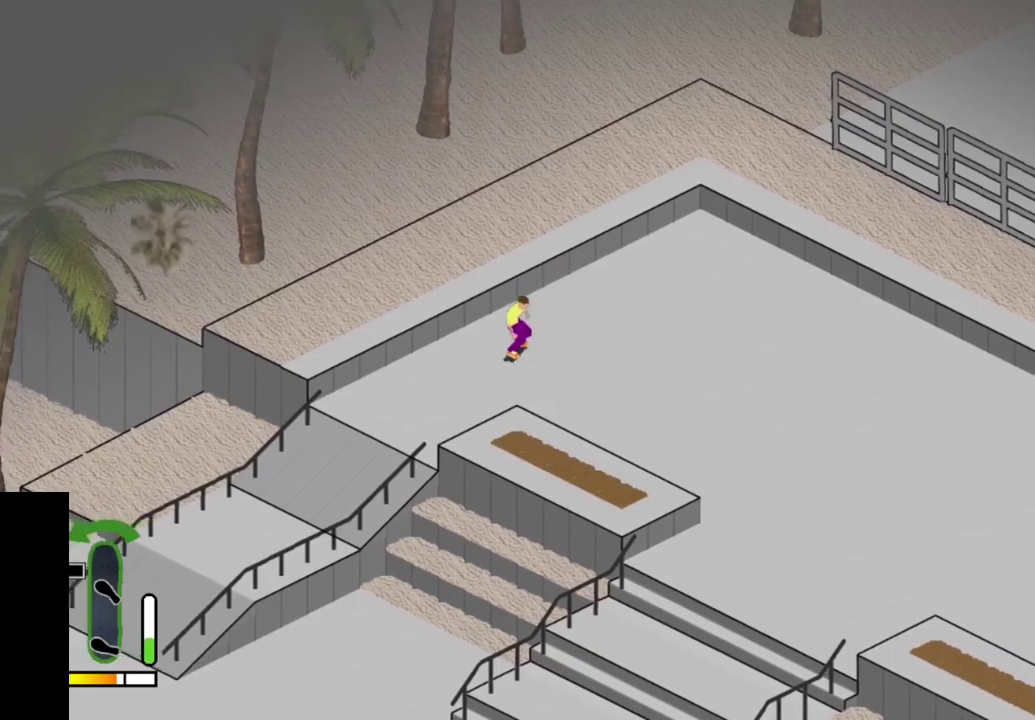
{"dt_ms": 300, "buttons": ["CROSS", "DPAD_LEFT"], "right_stick": "center", "events": [[283, "DPAD_LEFT", "down"]]}
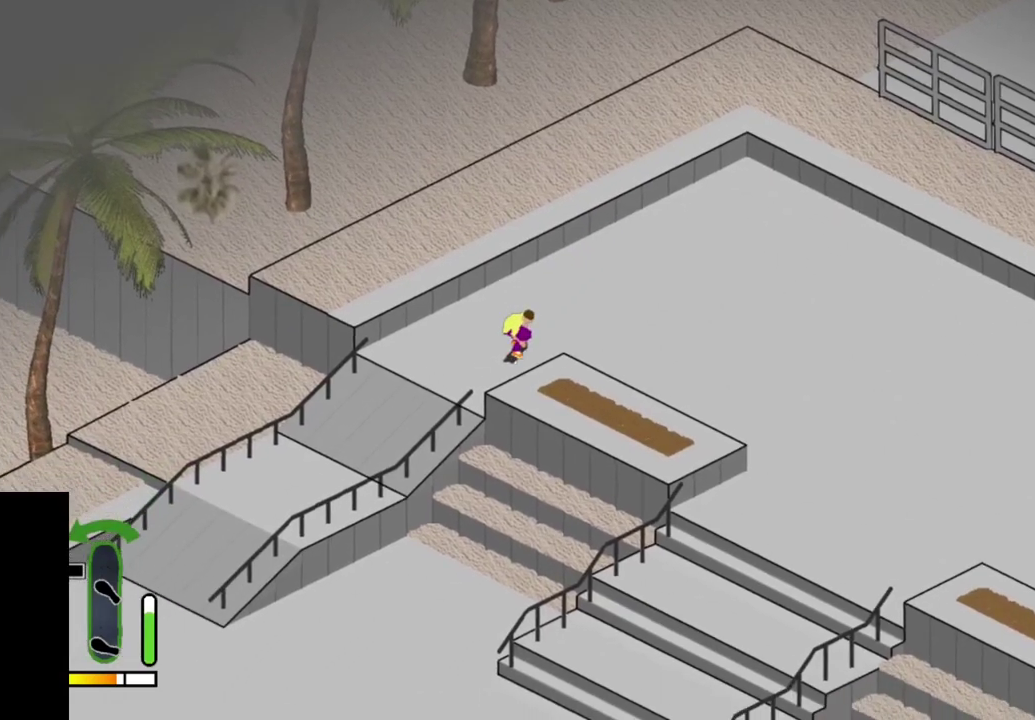
{"dt_ms": 500, "buttons": ["DPAD_LEFT"], "right_stick": "center", "events": [[117, "CROSS", "up"]]}
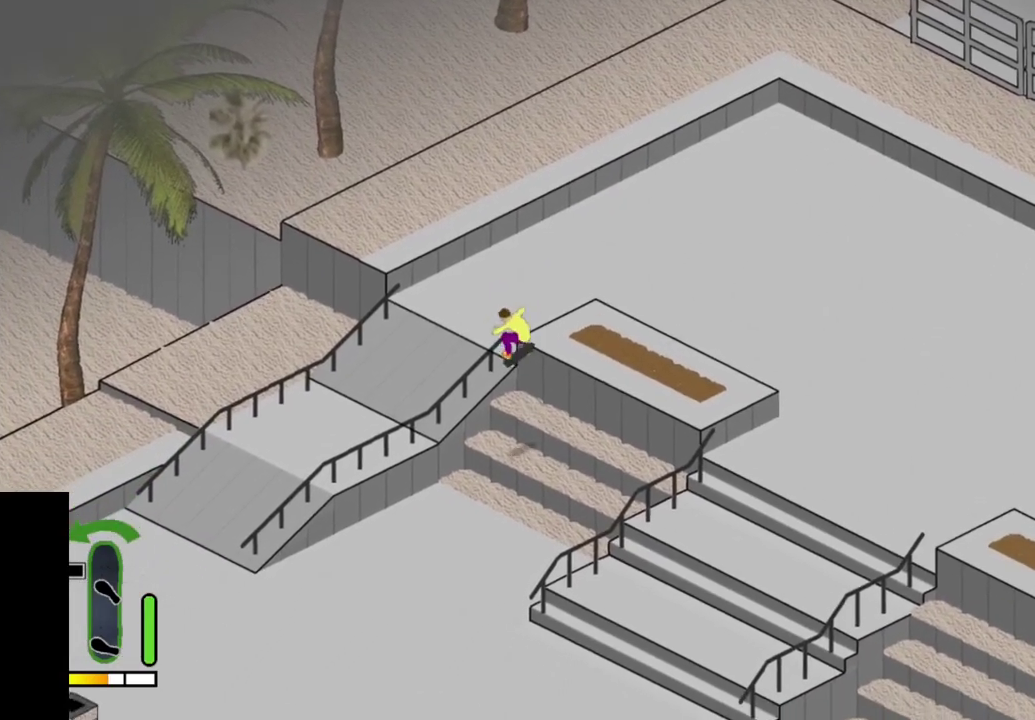
{"dt_ms": 500, "buttons": ["CROSS"], "right_stick": "center", "events": [[67, "DPAD_LEFT", "up"], [333, "CROSS", "down"]]}
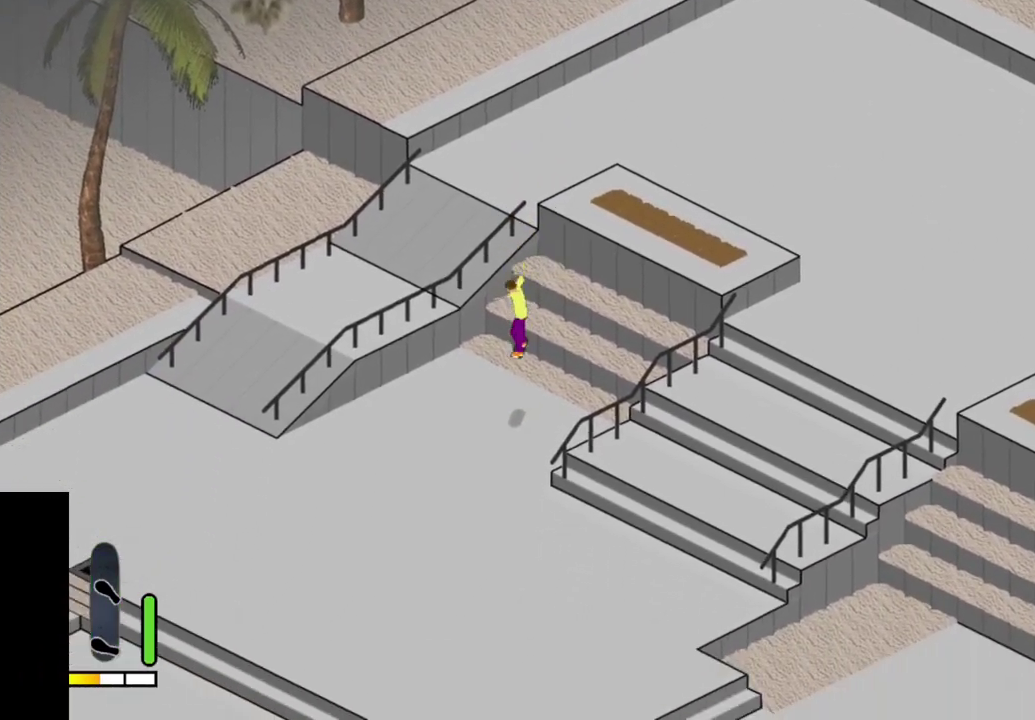
{"dt_ms": 300, "buttons": ["CROSS", "DPAD_RIGHT"], "right_stick": "center", "events": [[217, "DPAD_RIGHT", "down"]]}
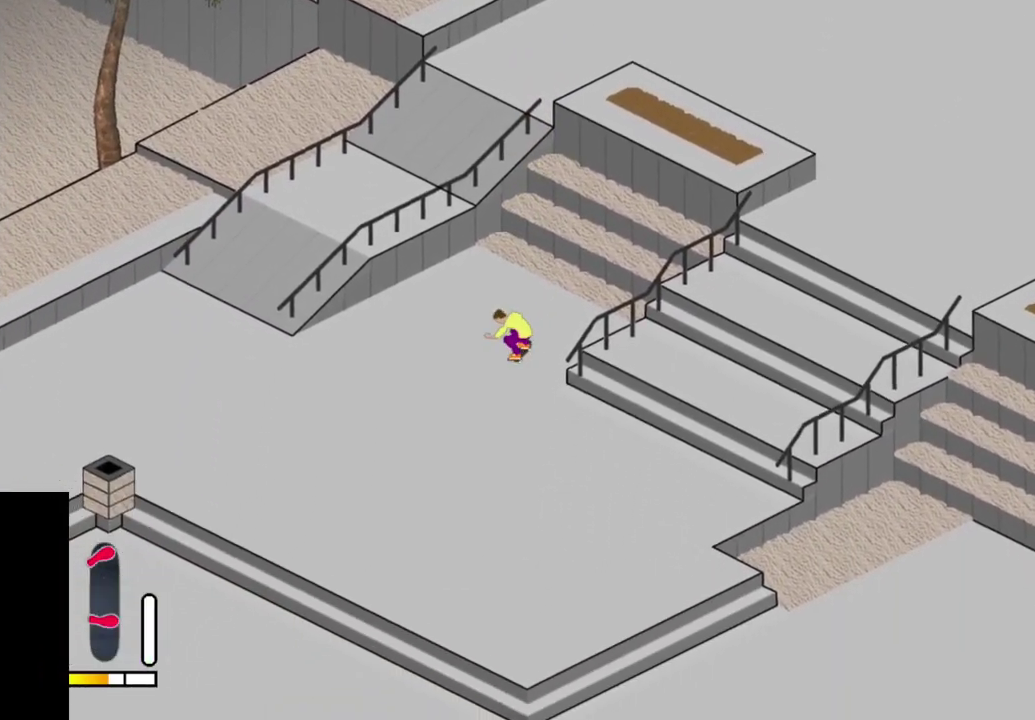
{"dt_ms": 700, "buttons": ["SQUARE"], "right_stick": "center", "events": [[33, "CROSS", "up"], [67, "DPAD_RIGHT", "up"], [383, "SELECT", "down"], [450, "R1", "down"], [533, "SELECT", "up"], [583, "R1", "up"], [667, "SQUARE", "down"]]}
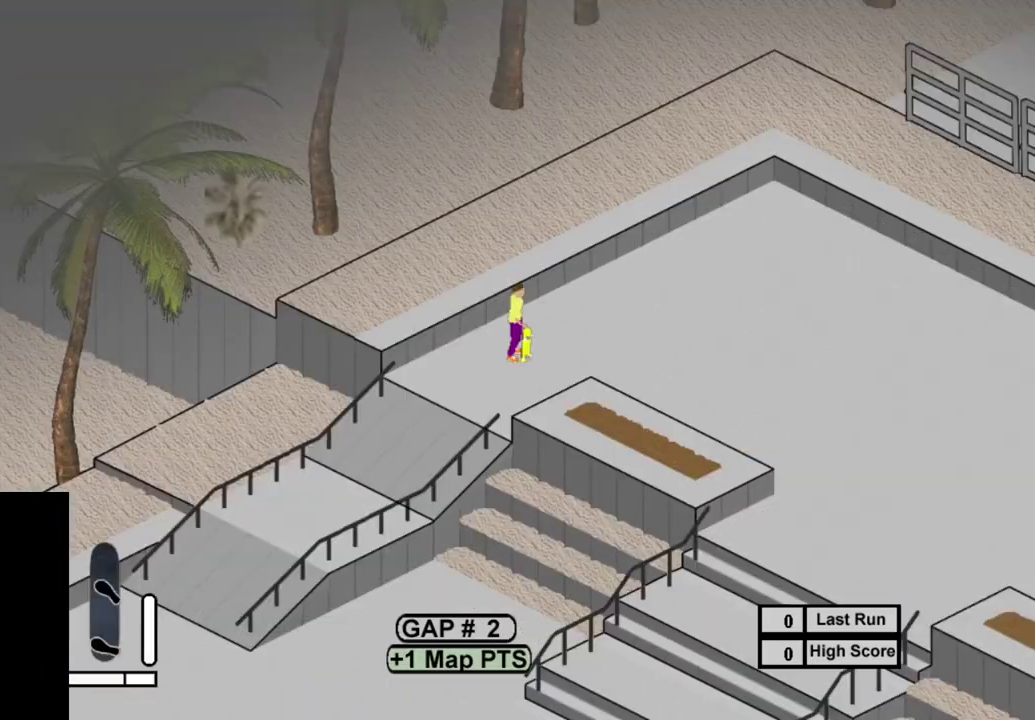
{"dt_ms": 400, "buttons": ["SQUARE"], "right_stick": "center", "events": [[50, "SQUARE", "up"], [150, "SQUARE", "down"], [233, "SQUARE", "up"], [333, "SQUARE", "down"]]}
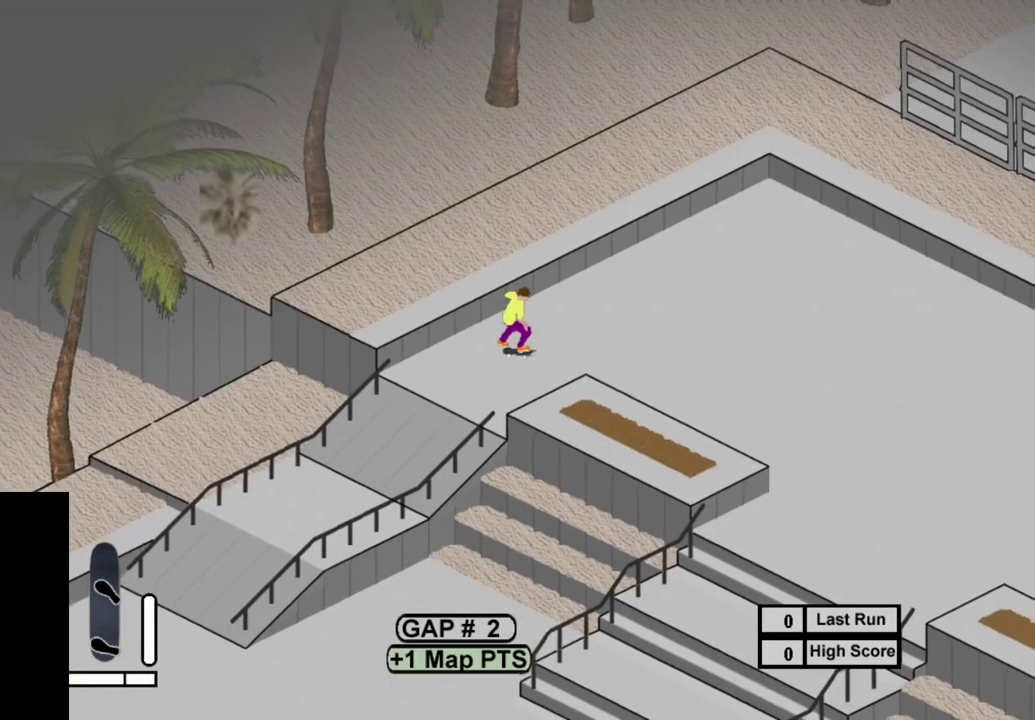
{"dt_ms": 500, "buttons": [], "right_stick": "center", "events": [[17, "SQUARE", "up"], [117, "DPAD_LEFT", "down"], [117, "SQUARE", "down"], [200, "DPAD_LEFT", "up"], [233, "SQUARE", "up"], [317, "SQUARE", "down"], [433, "SQUARE", "up"]]}
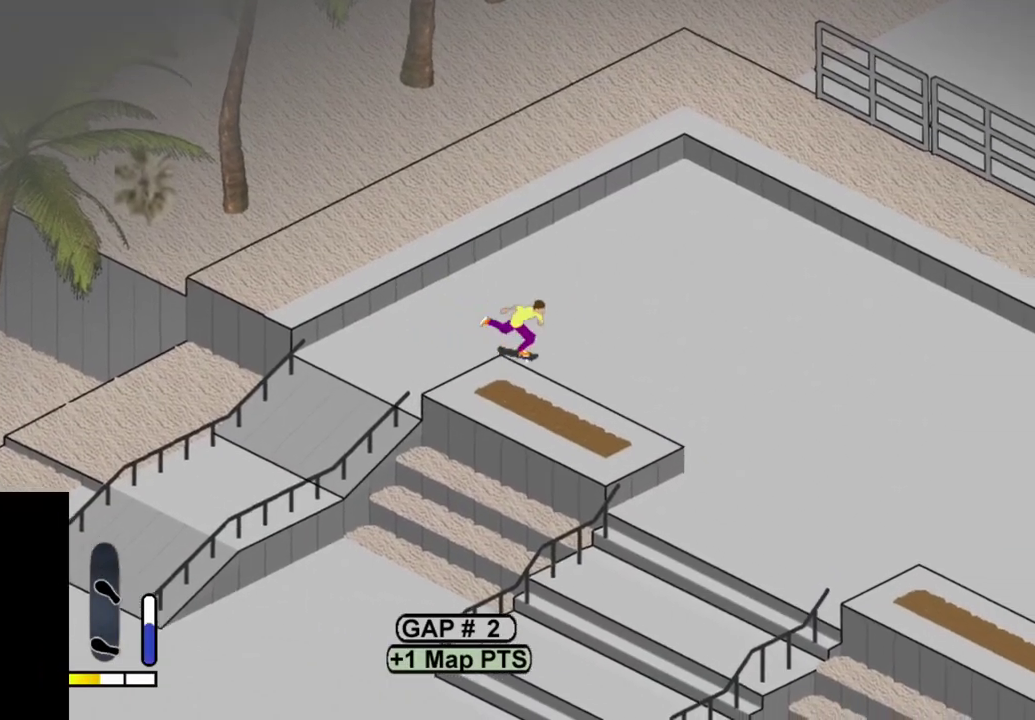
{"dt_ms": 700, "buttons": ["SQUARE", "DPAD_LEFT"], "right_stick": "center", "events": [[17, "SQUARE", "down"], [100, "SQUARE", "up"], [233, "SQUARE", "down"], [333, "SQUARE", "up"], [433, "SQUARE", "down"], [467, "DPAD_LEFT", "down"], [550, "SQUARE", "up"], [633, "SQUARE", "down"]]}
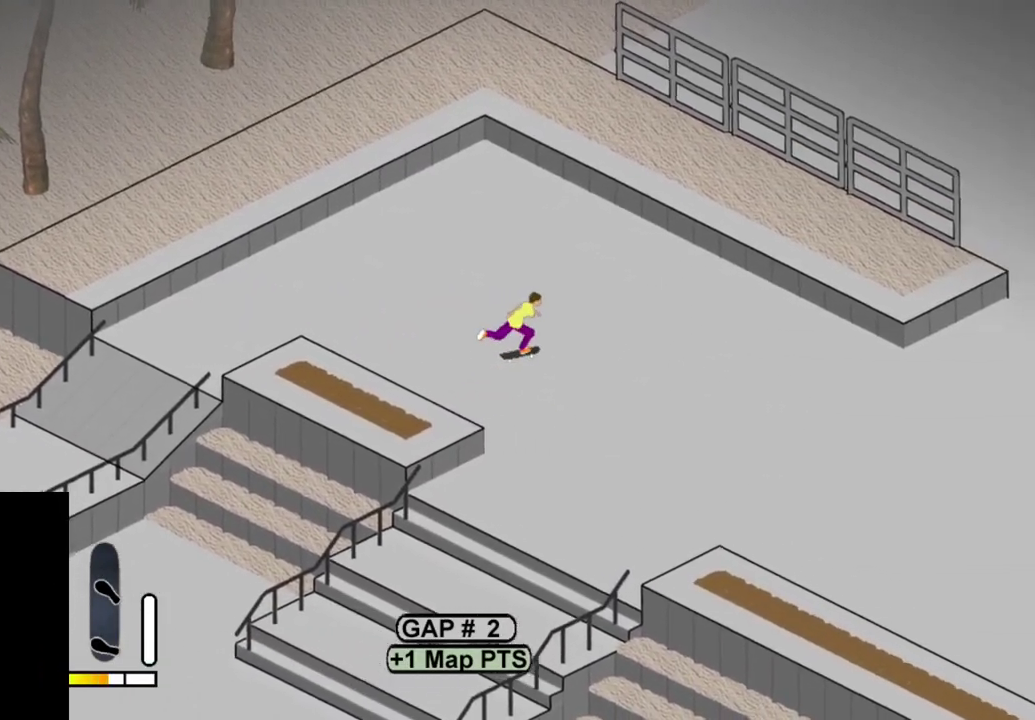
{"dt_ms": 400, "buttons": ["SQUARE", "DPAD_LEFT"], "right_stick": "center", "events": [[33, "SQUARE", "up"], [133, "SQUARE", "down"], [167, "DPAD_LEFT", "up"], [250, "SQUARE", "up"], [267, "DPAD_LEFT", "down"], [317, "SQUARE", "down"]]}
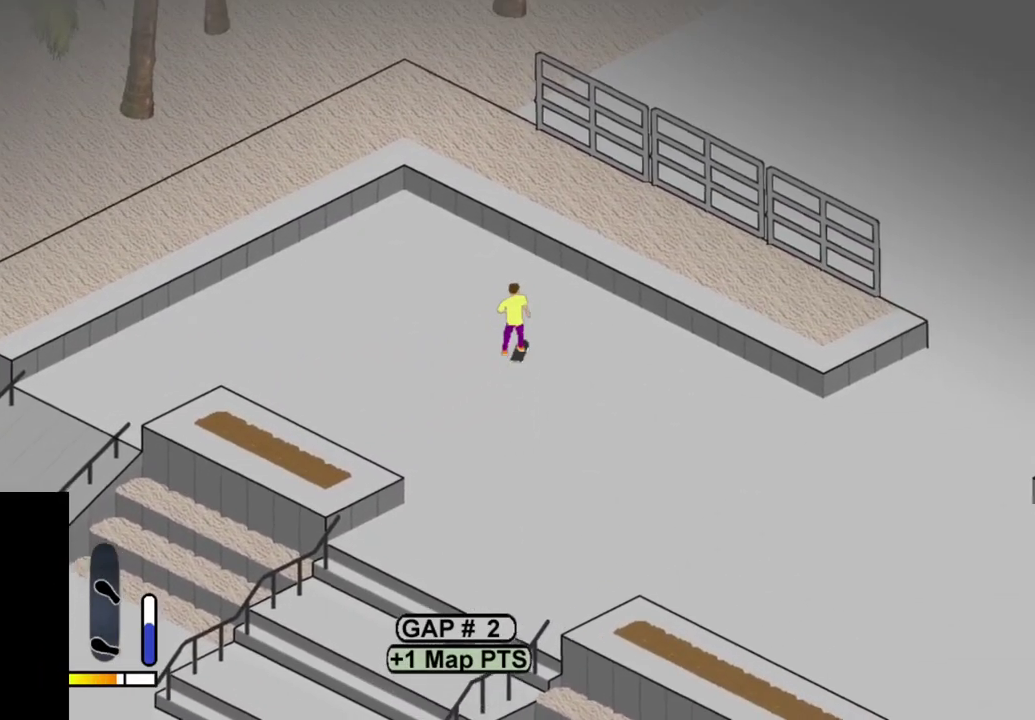
{"dt_ms": 600, "buttons": ["DPAD_LEFT"], "right_stick": "center", "events": [[17, "SQUARE", "up"], [133, "SQUARE", "down"], [217, "SQUARE", "up"], [317, "SQUARE", "down"], [400, "SQUARE", "up"], [500, "SQUARE", "down"], [567, "SQUARE", "up"]]}
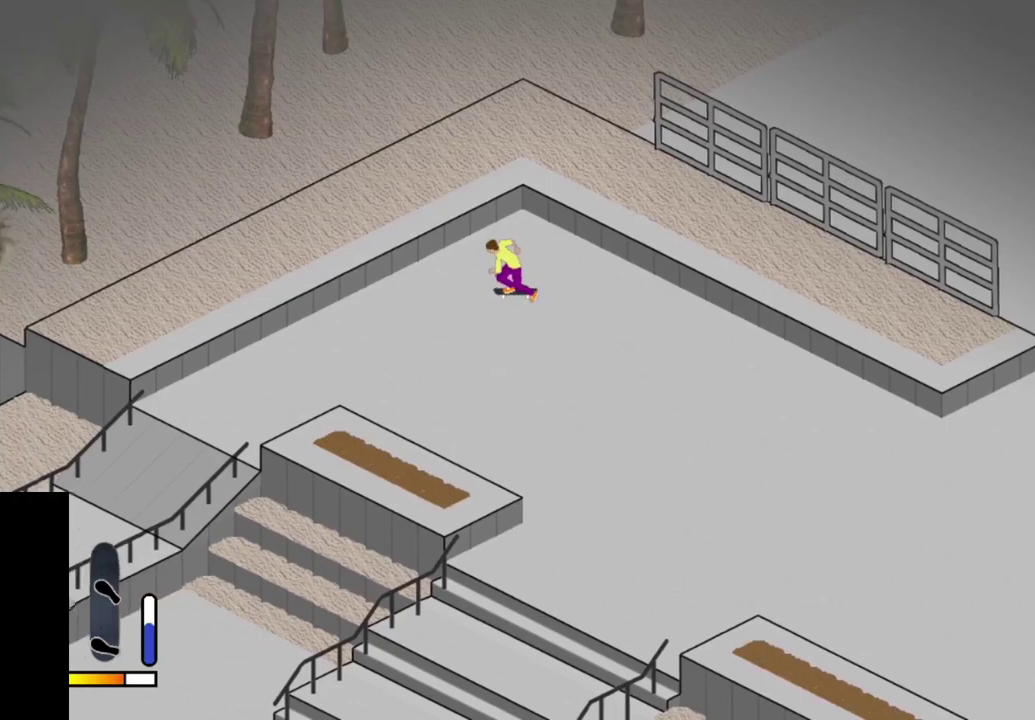
{"dt_ms": 400, "buttons": [], "right_stick": "center", "events": [[167, "DPAD_LEFT", "up"], [267, "right_stick", "up-left"], [333, "right_stick", "center"]]}
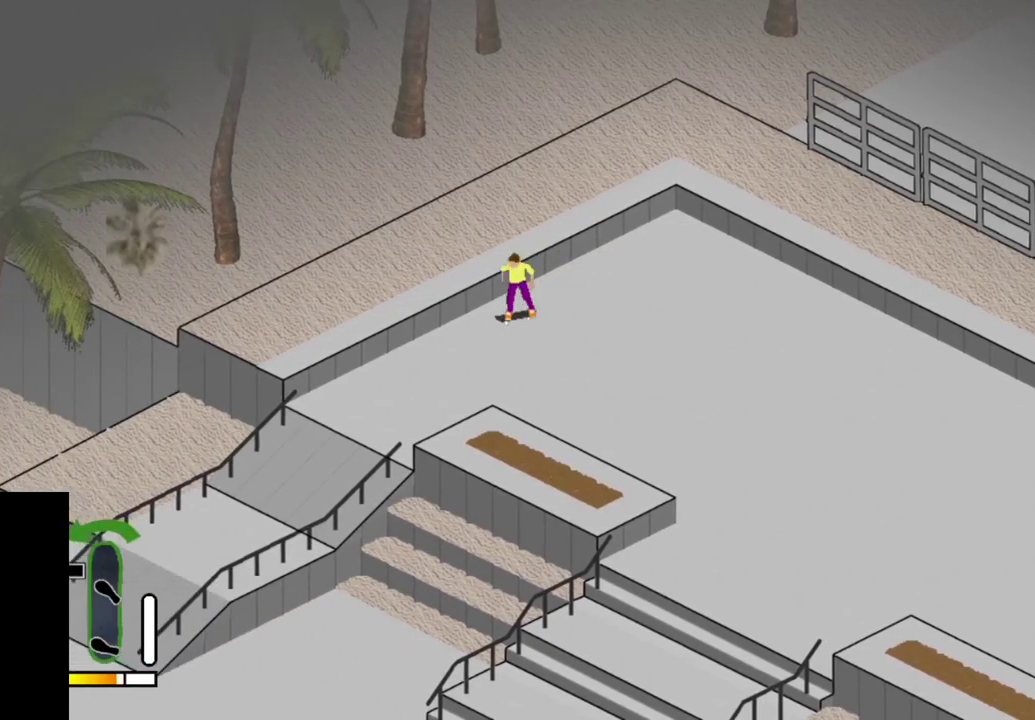
{"dt_ms": 300, "buttons": ["CROSS"], "right_stick": "center", "events": [[17, "DPAD_LEFT", "down"], [217, "CROSS", "down"], [267, "DPAD_LEFT", "up"]]}
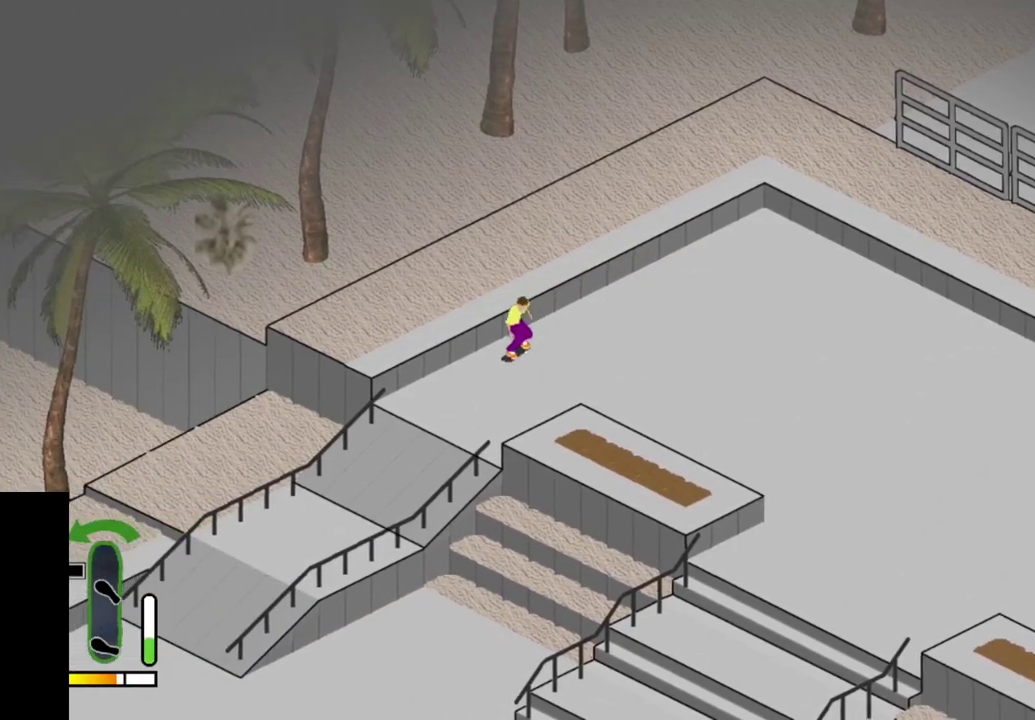
{"dt_ms": 700, "buttons": [], "right_stick": "center", "events": [[133, "DPAD_LEFT", "down"], [367, "DPAD_LEFT", "up"], [417, "CROSS", "up"]]}
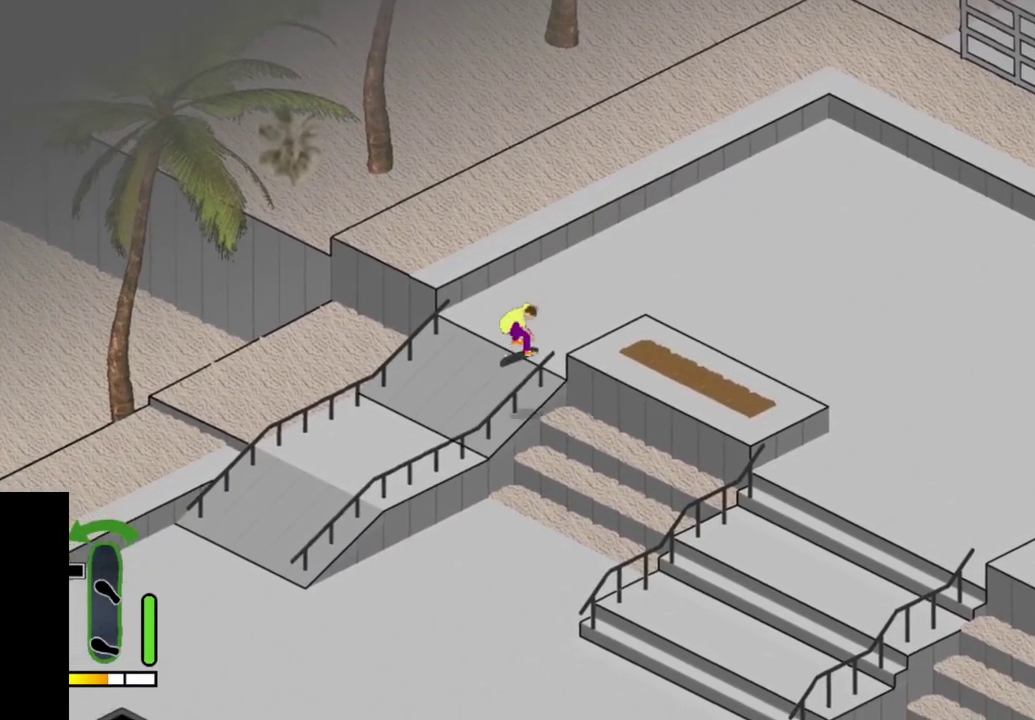
{"dt_ms": 500, "buttons": ["CROSS"], "right_stick": "center", "events": [[433, "CROSS", "down"]]}